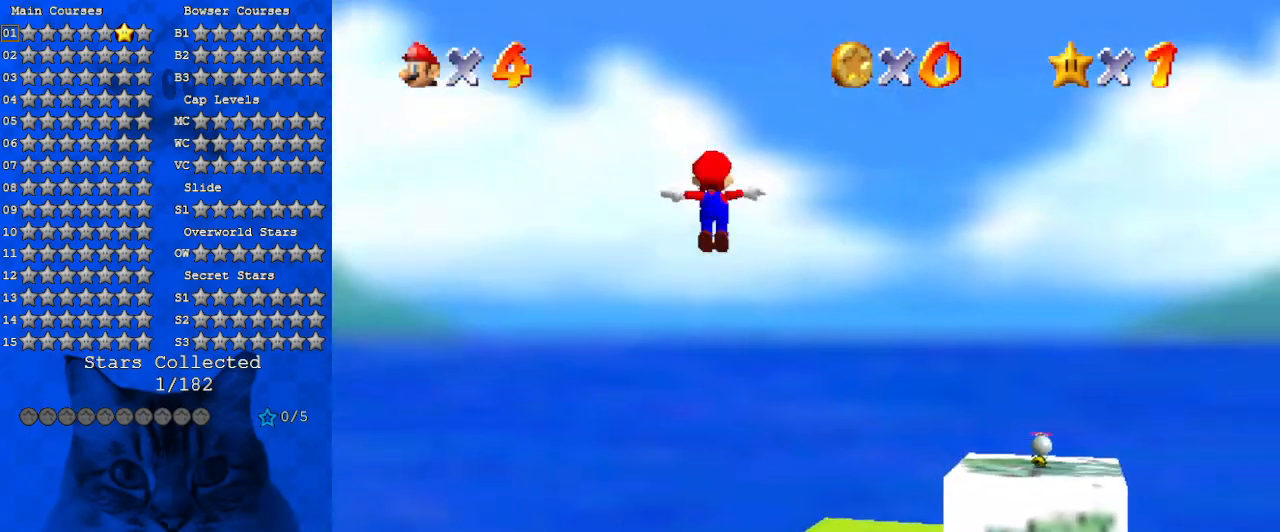
Gameplay with keyboard; each line is a JSON object with the keys held at the frame after it. "events" lists presses ("down") and releases ("up") of "a", "c", "ctrl", "d", "down", "left", "return", "right", "s", "shift", "up", "w", "x" and "y" between this image and that frame as [ms after this image, input, new state], when the widget could be followed in between. No other keys are recorded. Mouse input is not recorded.
{"keys": ["shift", "up"], "events": [[67, "right", "up"], [134, "a", "up"]]}
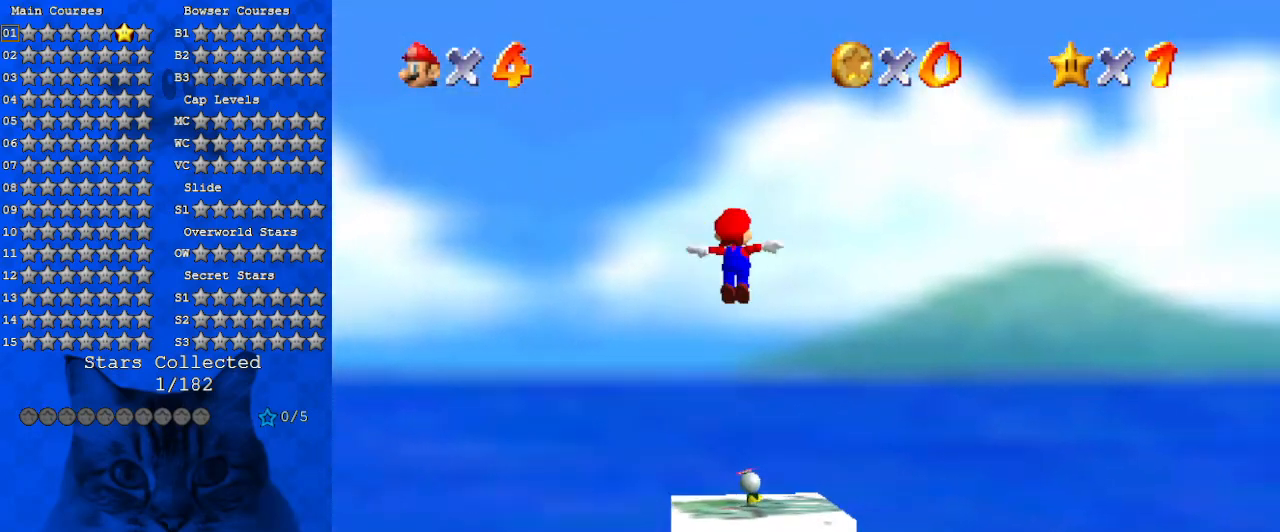
{"keys": ["shift", "up"], "events": [[334, "a", "down"], [467, "a", "up"]]}
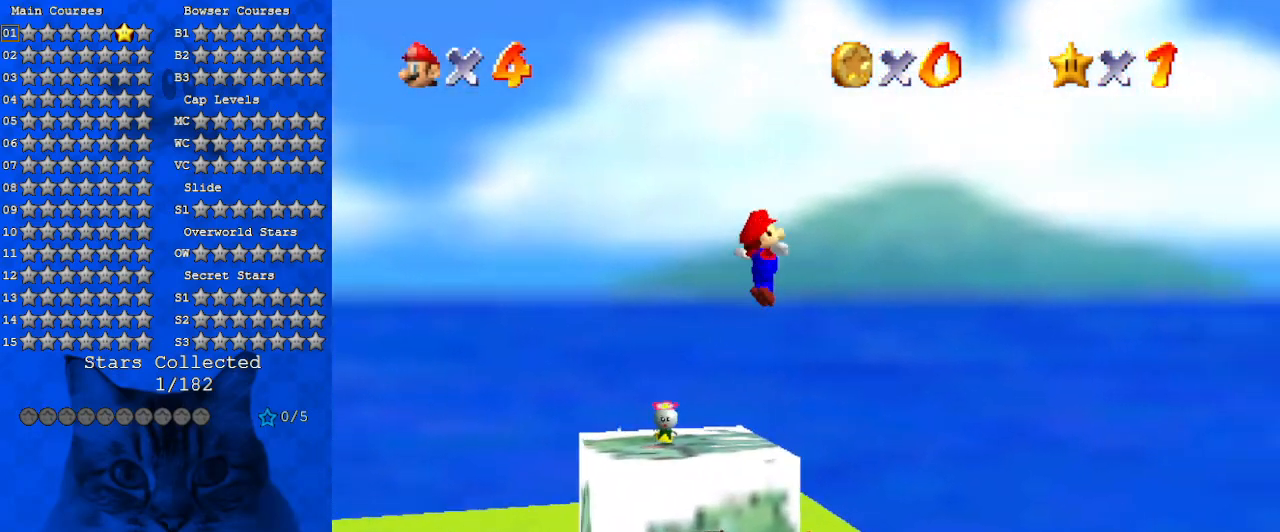
{"keys": ["left", "shift", "up"], "events": [[100, "a", "down"], [100, "left", "down"], [234, "a", "up"]]}
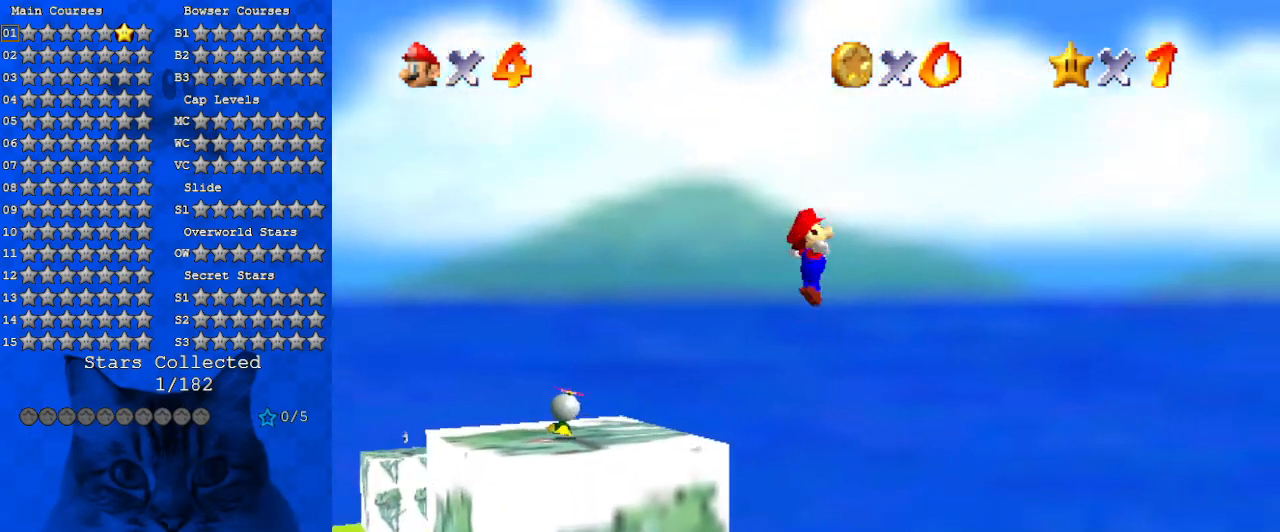
{"keys": ["left", "shift", "up"], "events": []}
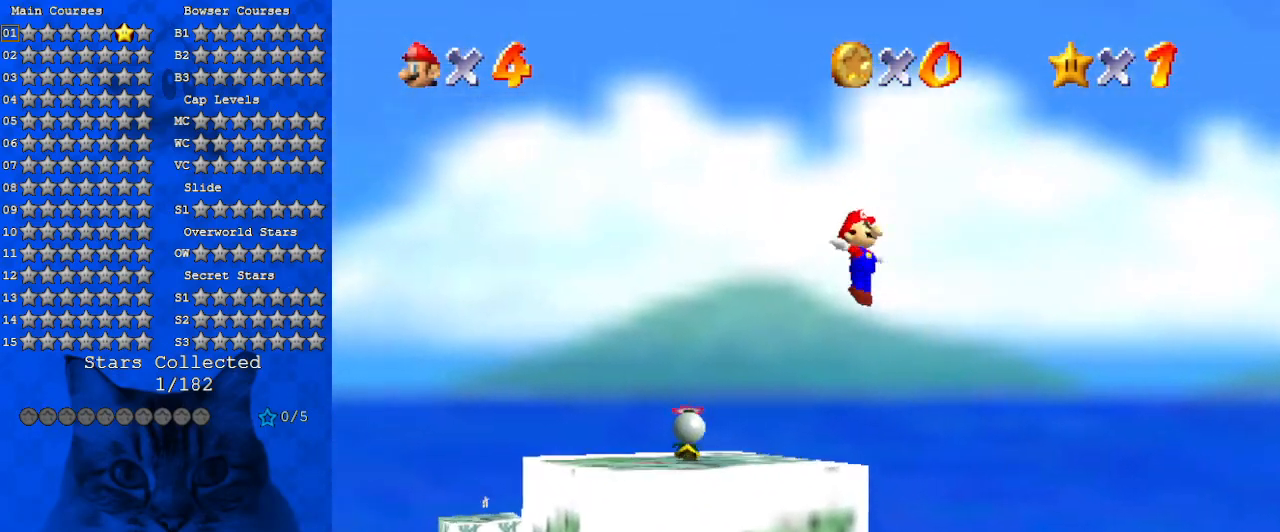
{"keys": ["shift", "up"], "events": [[134, "left", "up"], [467, "up", "up"], [500, "up", "down"]]}
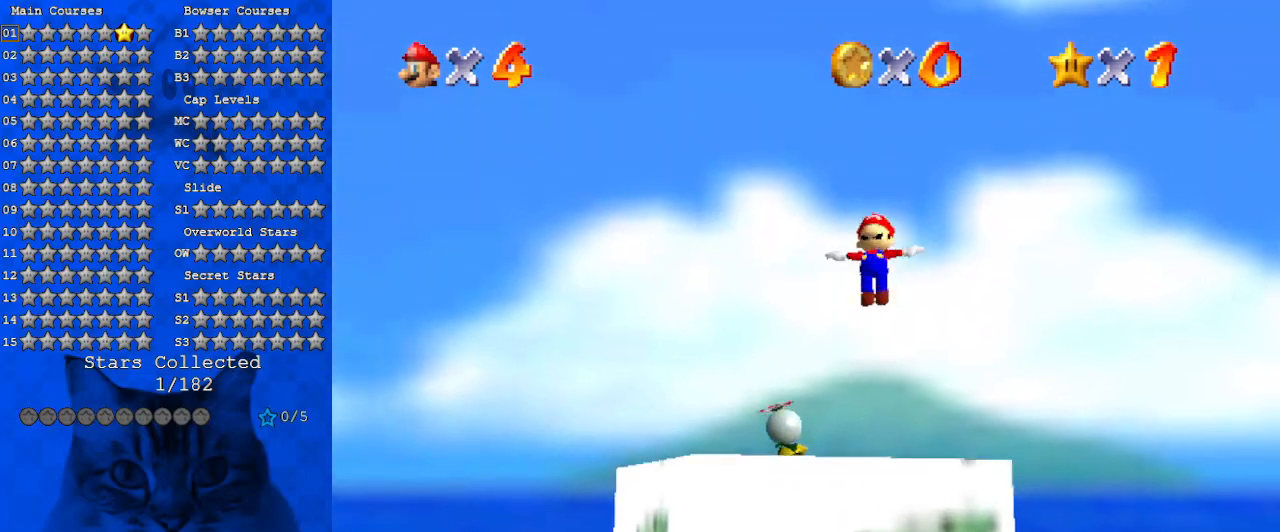
{"keys": ["shift", "up"], "events": [[134, "left", "down"], [300, "left", "up"]]}
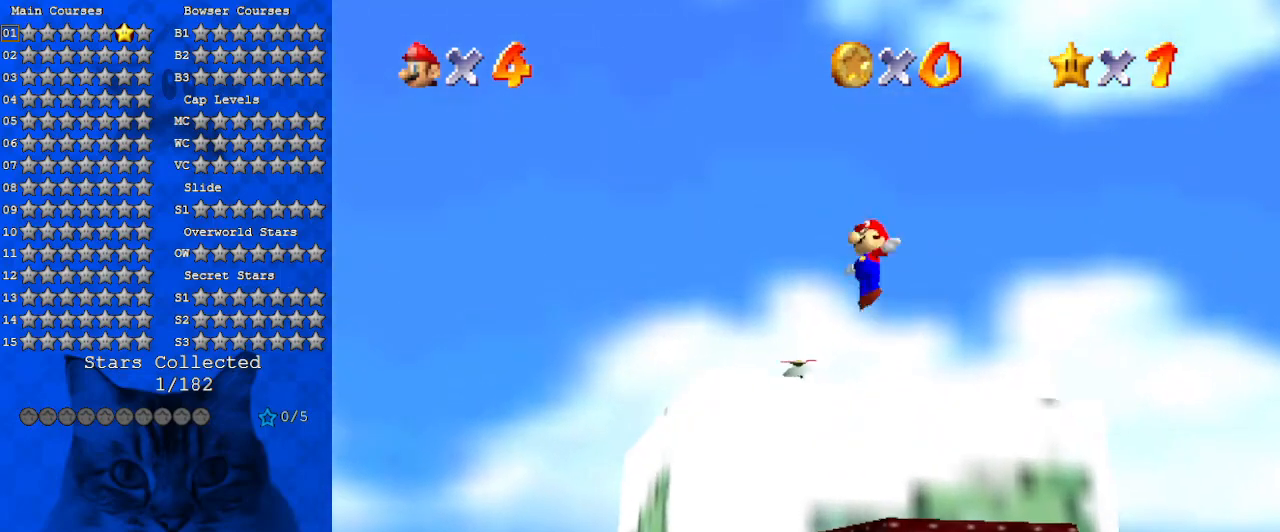
{"keys": ["shift", "up"], "events": []}
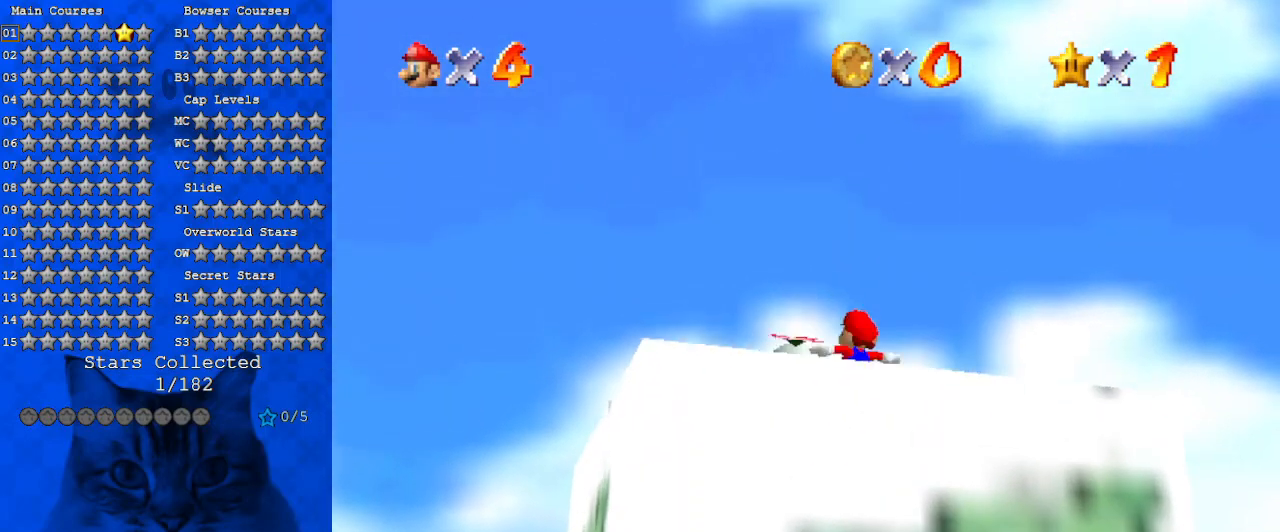
{"keys": ["left", "up"], "events": [[34, "shift", "up"], [134, "up", "up"], [134, "w", "down"], [234, "w", "up"], [267, "s", "down"], [367, "up", "down"], [467, "s", "up"], [500, "left", "down"]]}
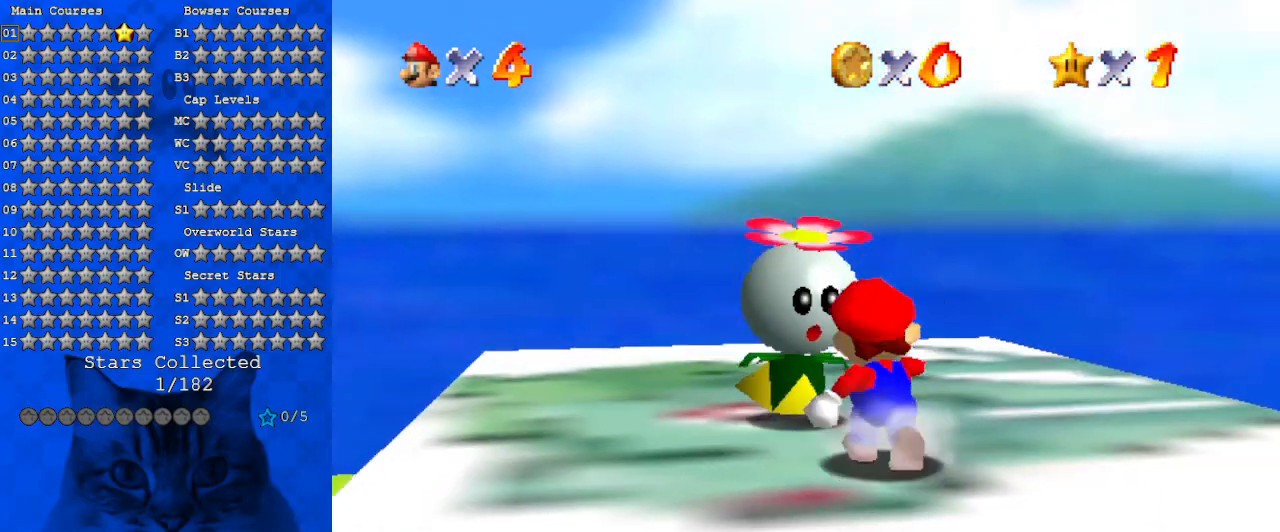
{"keys": ["shift", "up"], "events": [[67, "shift", "down"], [100, "shift", "up"], [134, "left", "up"], [234, "shift", "down"]]}
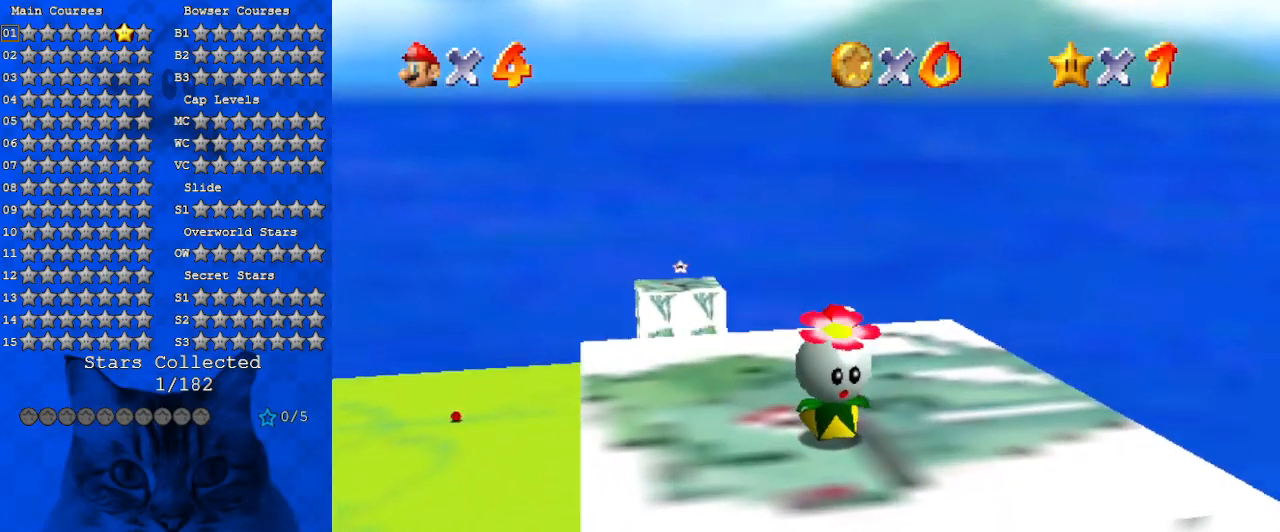
{"keys": [], "events": [[167, "left", "down"], [300, "left", "up"], [300, "shift", "up"], [300, "up", "up"]]}
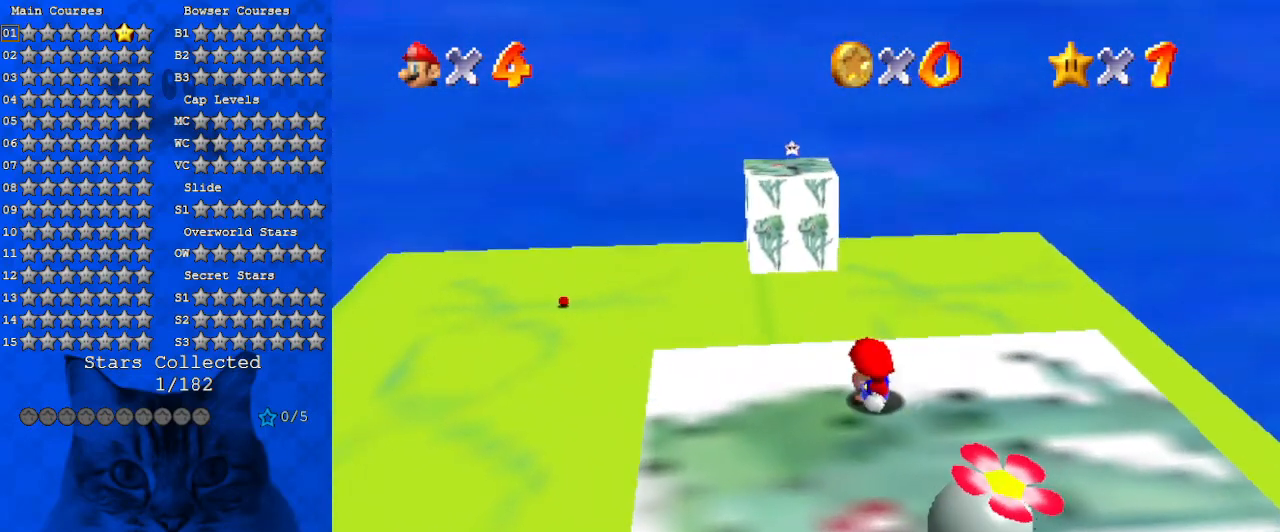
{"keys": [], "events": [[34, "shift", "down"], [67, "down", "down"], [134, "right", "down"], [167, "shift", "up"], [234, "down", "up"], [267, "right", "up"]]}
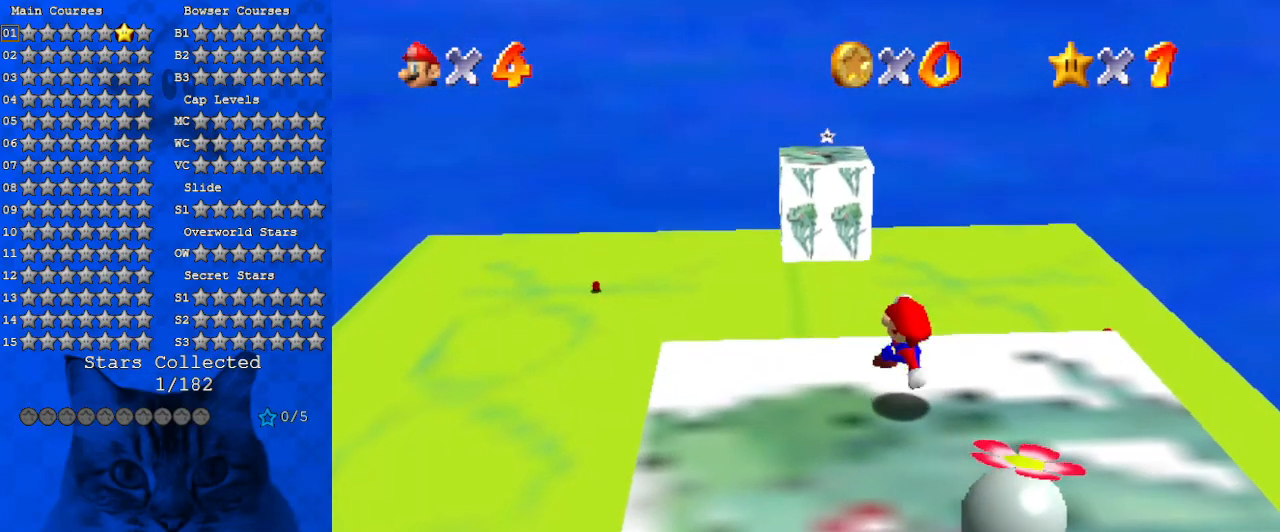
{"keys": ["up"], "events": [[434, "up", "down"]]}
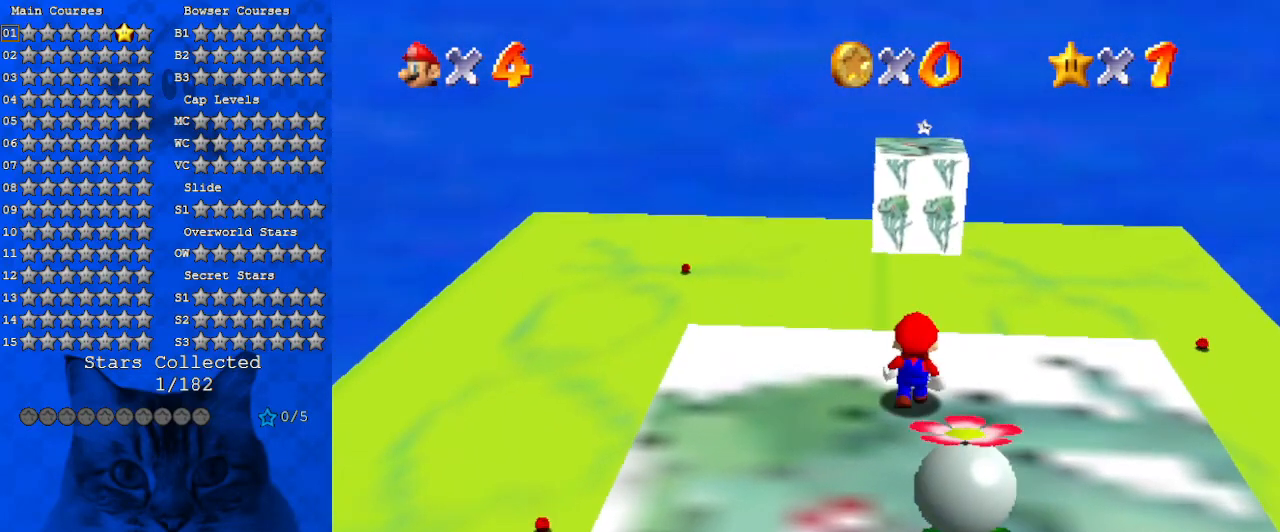
{"keys": ["down", "right", "shift"], "events": [[67, "up", "up"], [234, "y", "down"], [300, "shift", "down"], [400, "down", "down"], [434, "right", "down"], [434, "y", "up"]]}
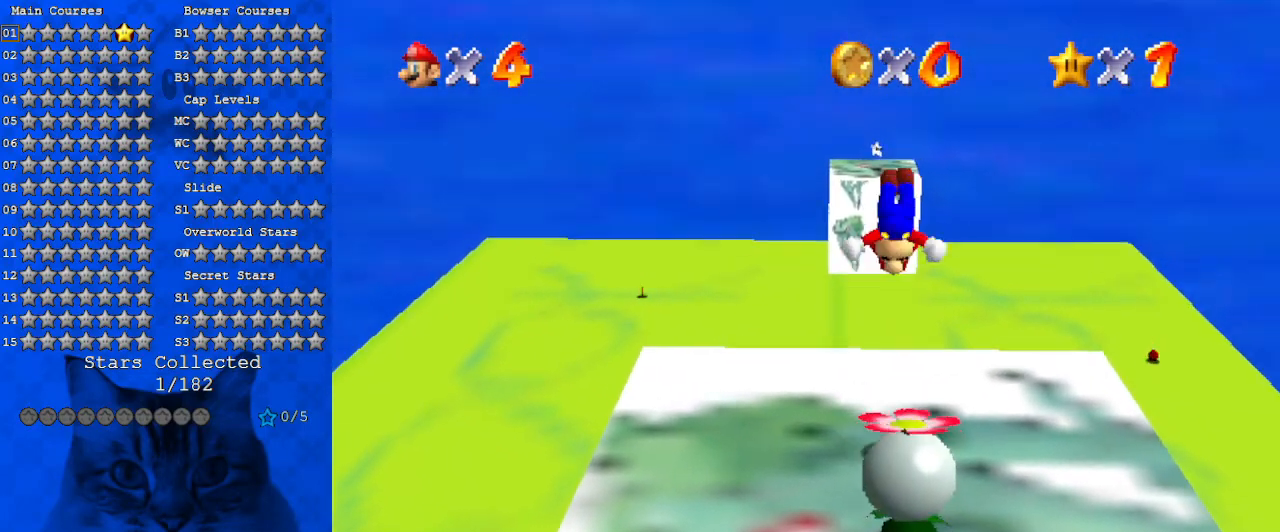
{"keys": ["shift", "up"], "events": [[34, "right", "up"], [67, "down", "up"], [200, "up", "down"]]}
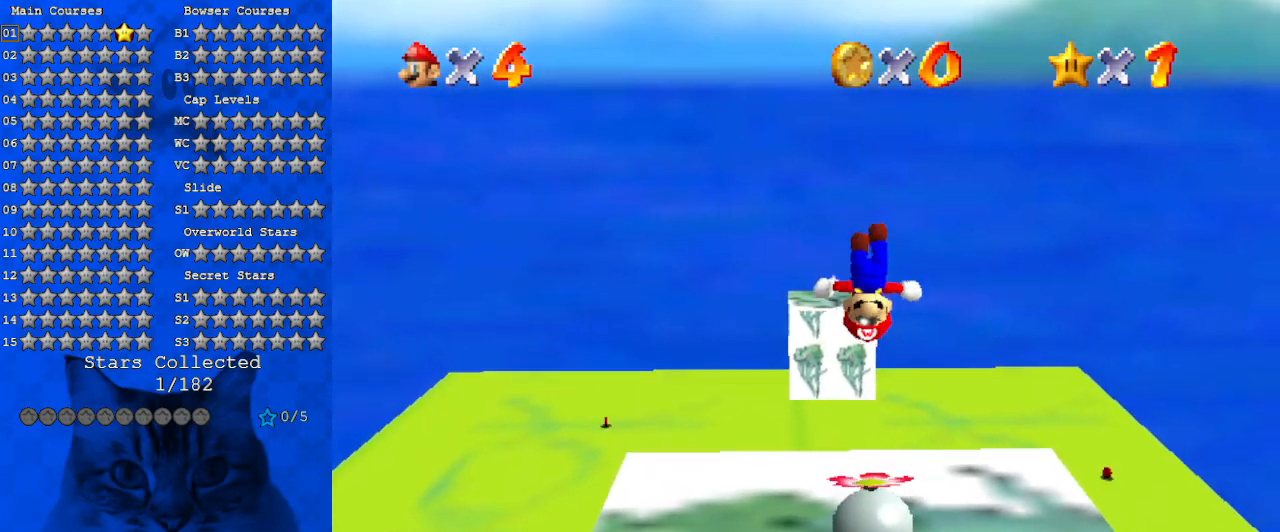
{"keys": ["shift", "up"], "events": []}
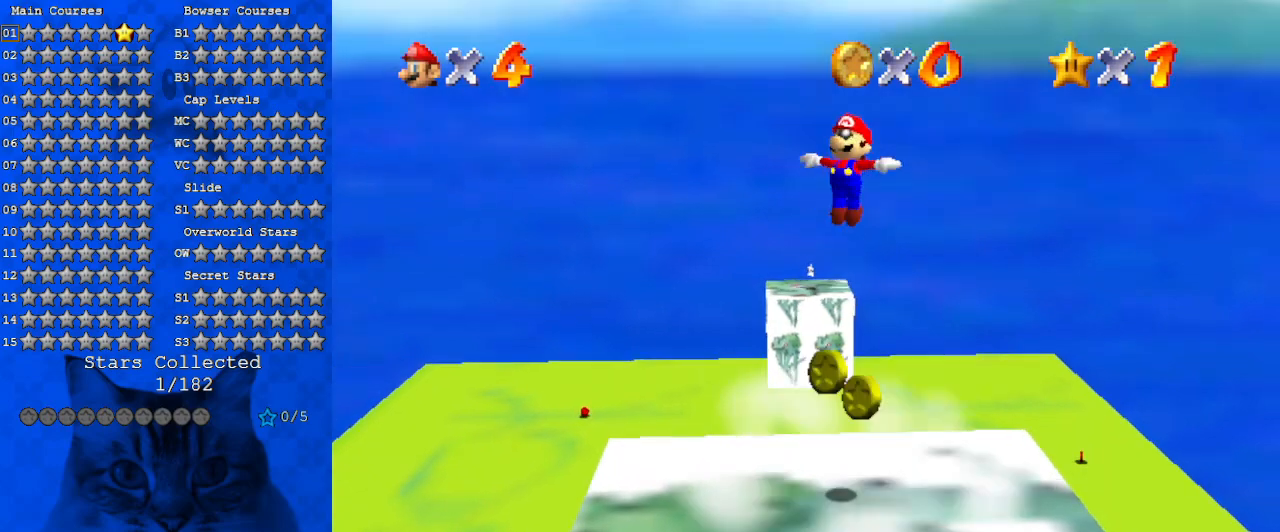
{"keys": ["shift", "up"], "events": [[234, "left", "down"], [400, "left", "up"]]}
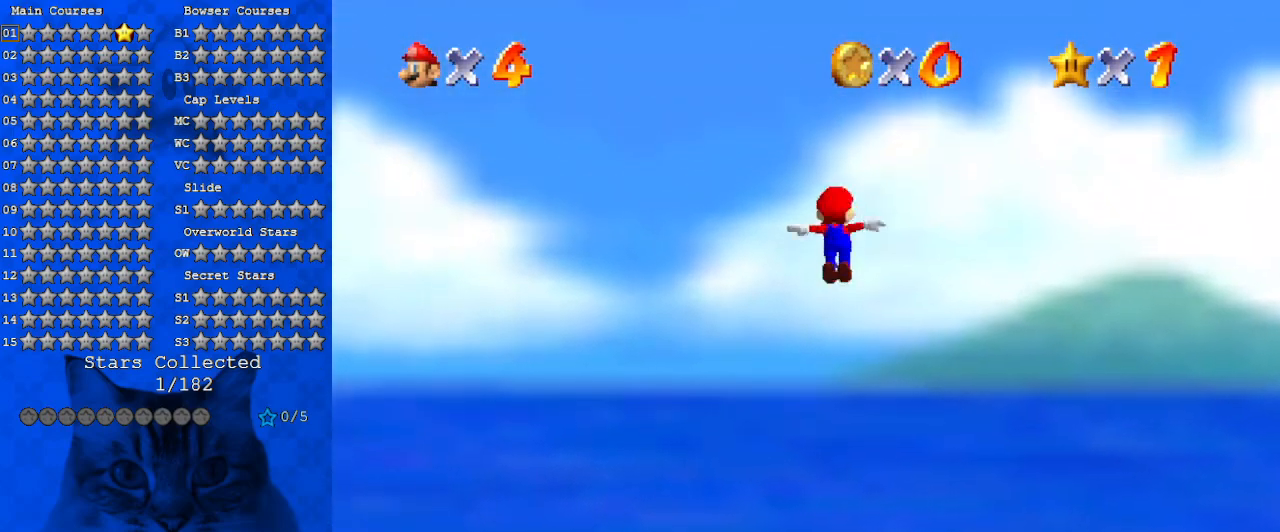
{"keys": ["shift", "up"], "events": []}
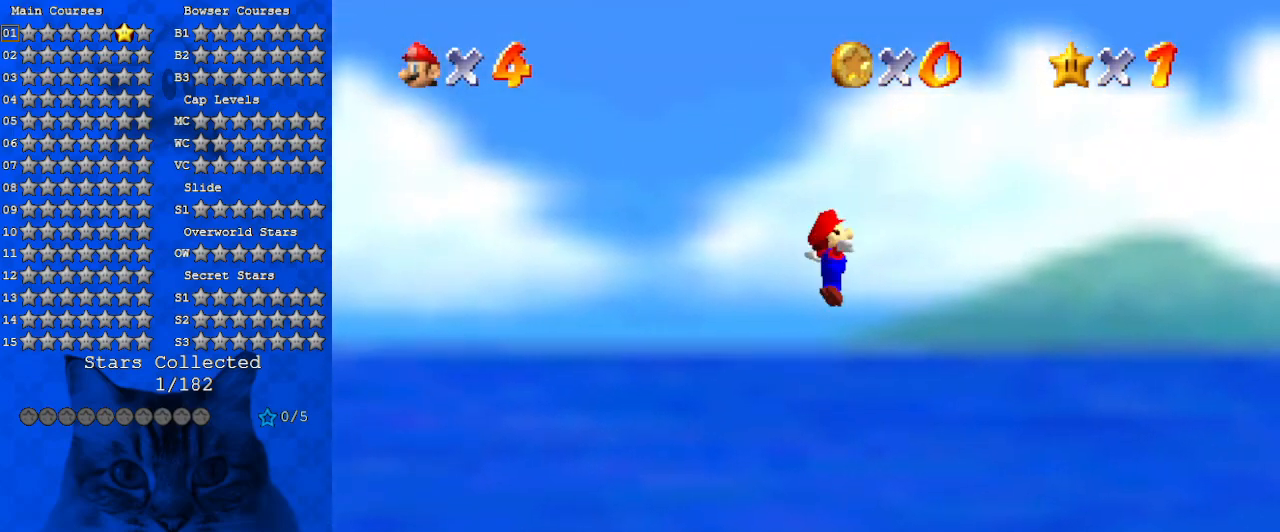
{"keys": ["shift", "up"], "events": []}
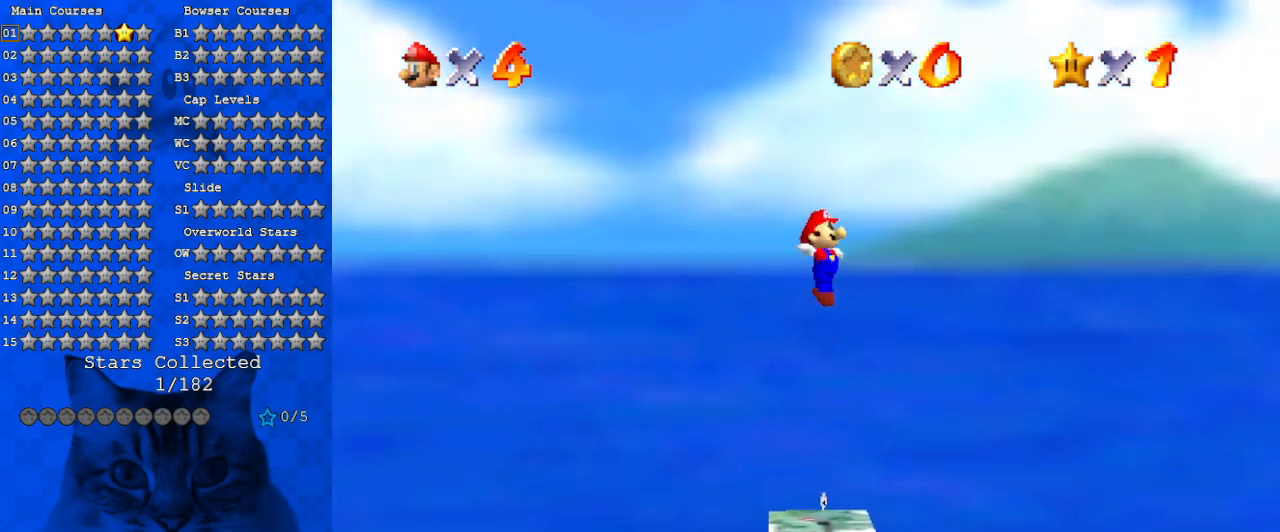
{"keys": ["shift", "up"], "events": []}
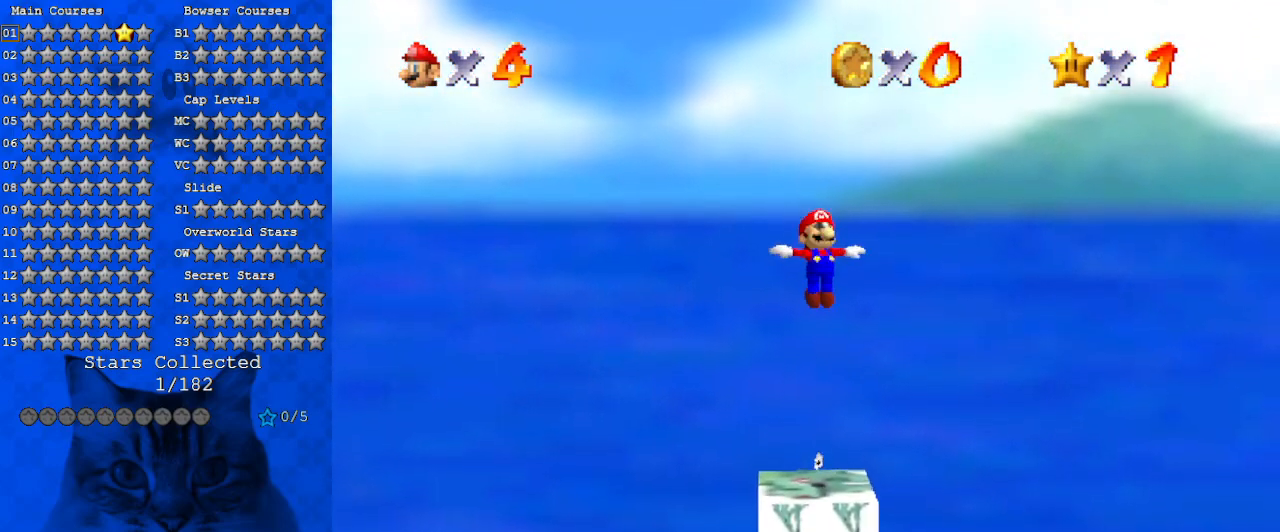
{"keys": ["shift", "up"], "events": []}
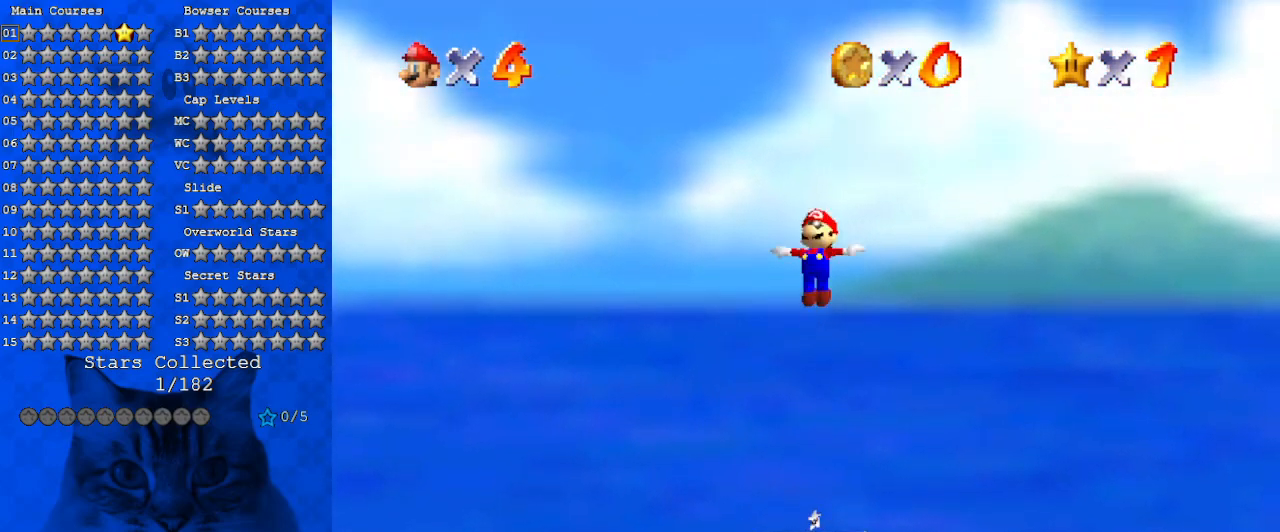
{"keys": ["up"], "events": [[34, "shift", "up"]]}
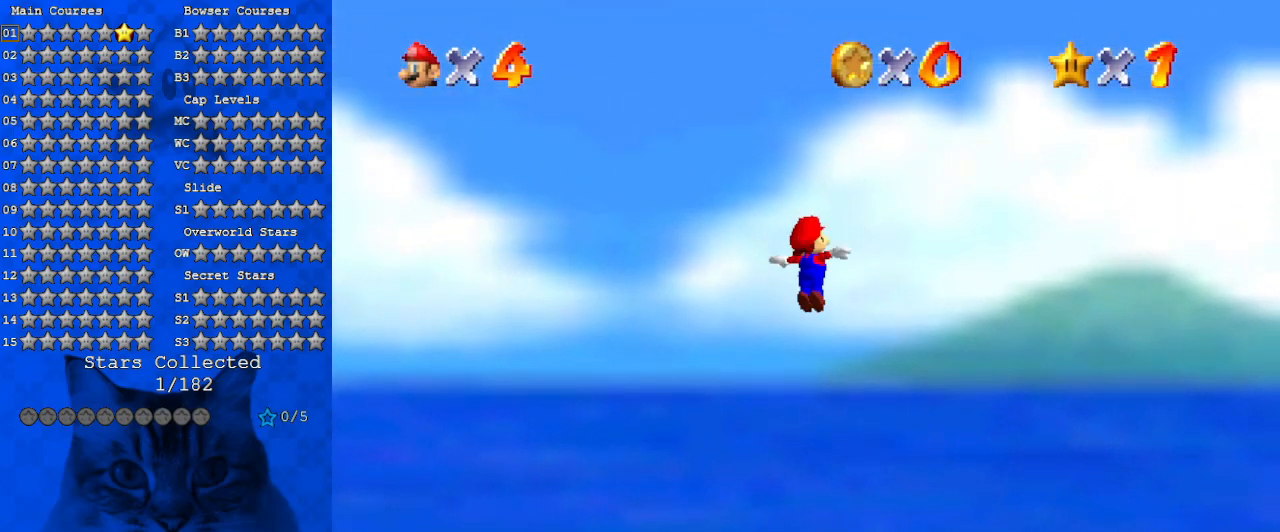
{"keys": ["a", "left", "up"], "events": [[100, "a", "down"], [234, "a", "up"], [467, "a", "down"], [467, "left", "down"]]}
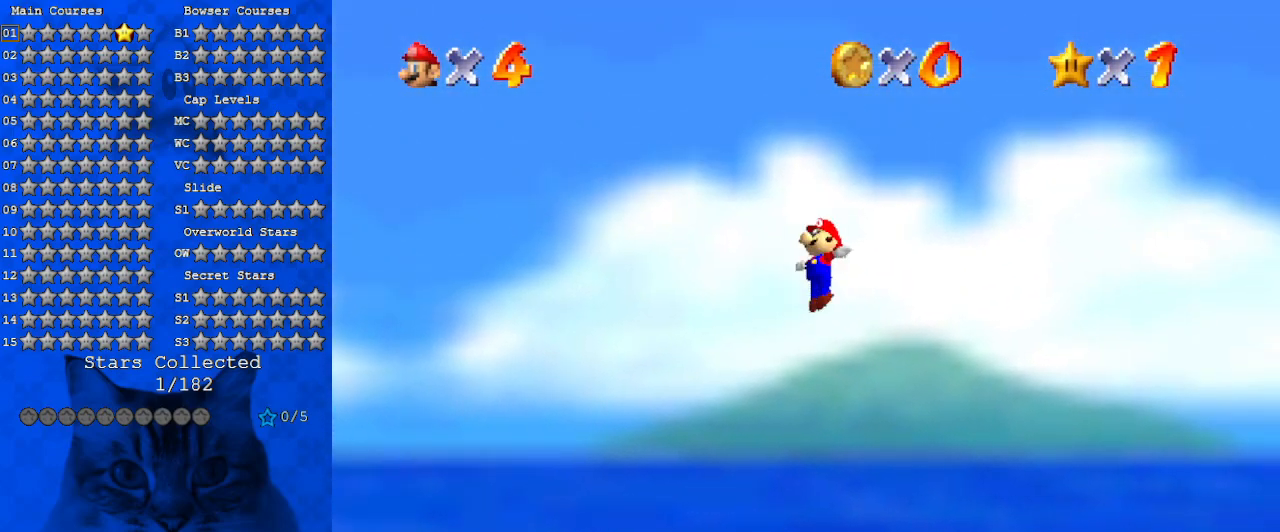
{"keys": ["left", "up"], "events": [[200, "a", "up"]]}
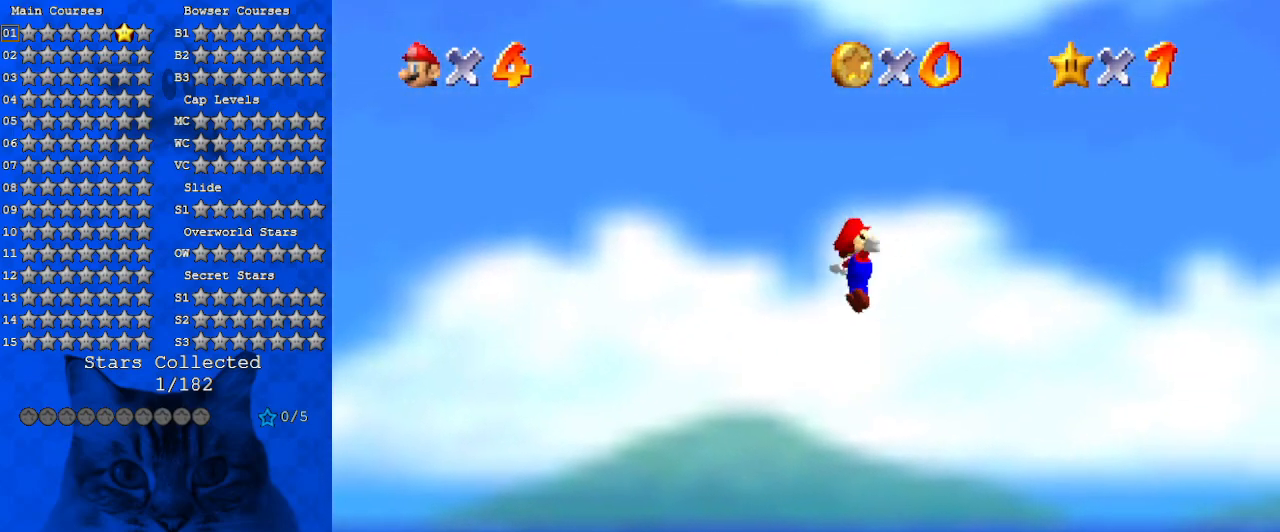
{"keys": ["up", "w"], "events": [[367, "left", "up"], [467, "w", "down"]]}
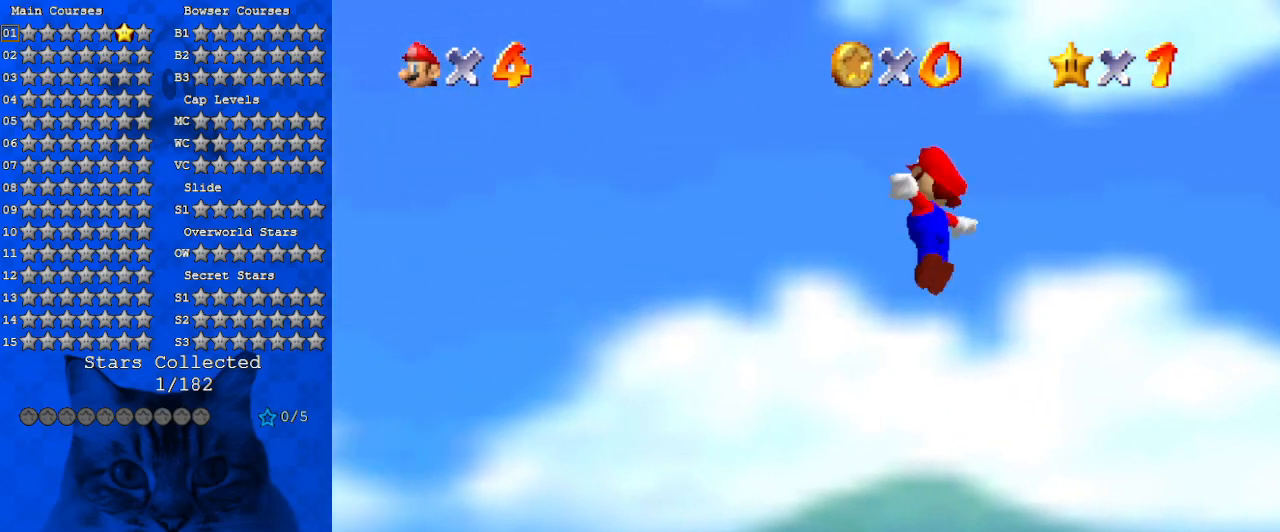
{"keys": [], "events": [[167, "w", "up"], [434, "up", "up"]]}
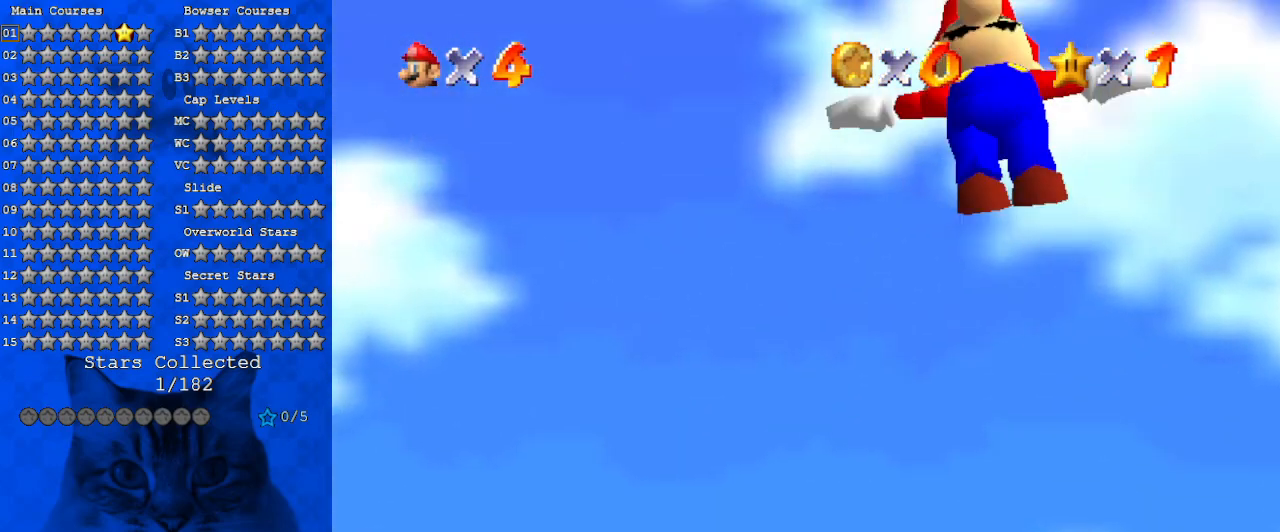
{"keys": ["down"], "events": [[34, "down", "down"], [234, "down", "up"], [467, "down", "down"]]}
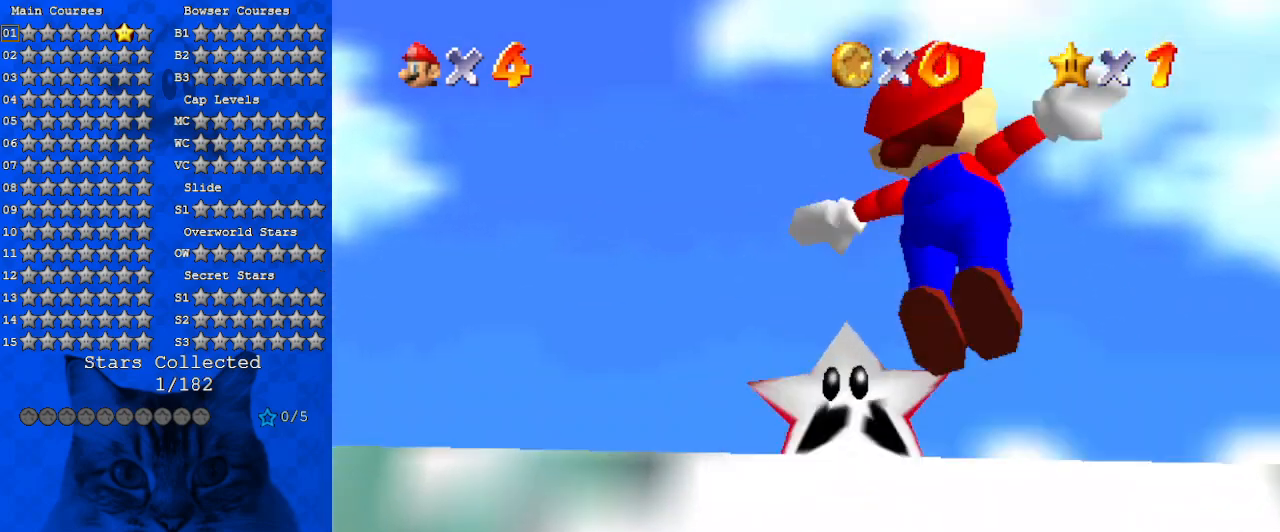
{"keys": [], "events": [[134, "down", "up"]]}